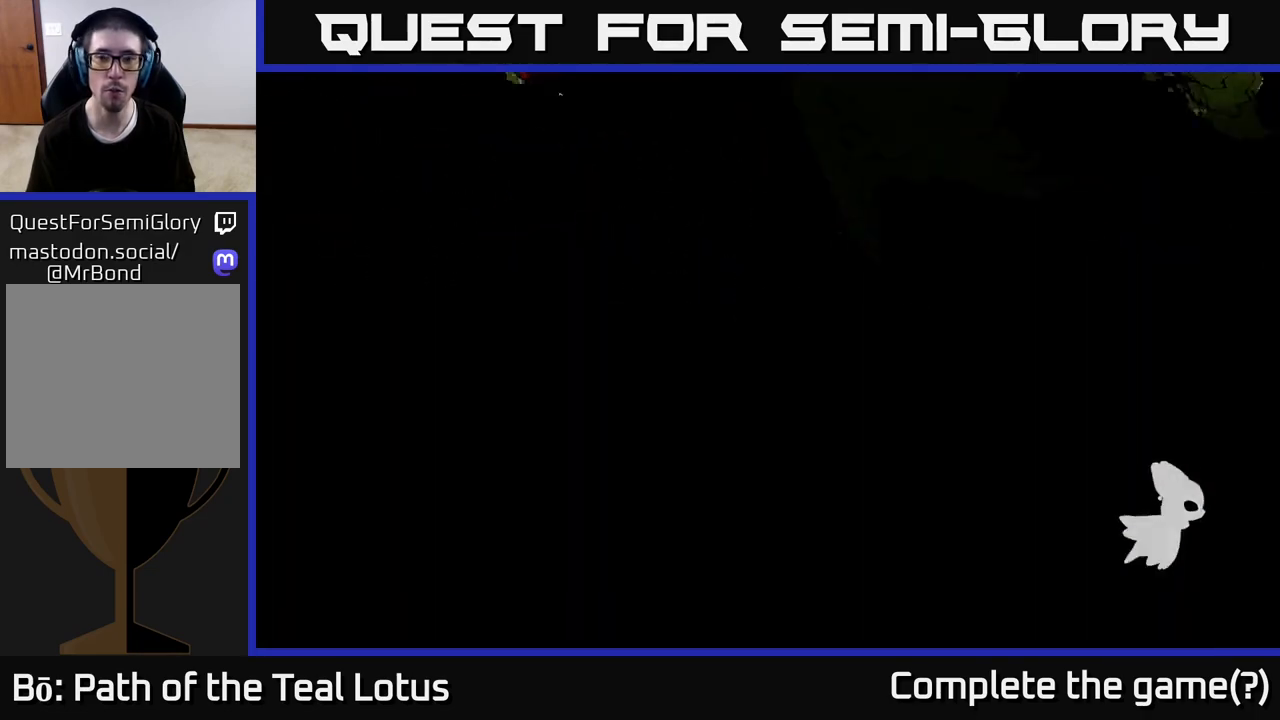
Gameplay with a controller (Xbox layout); each line is a JSON object with the inputs held at the frame after it. "events" lists button and stick changes between this image and that frame as [ms after this image, input, new state], when the widget could be followed in between.
{"buttons": [], "left_stick": "center", "right_stick": "center", "events": [[283, "left_stick", "center"]]}
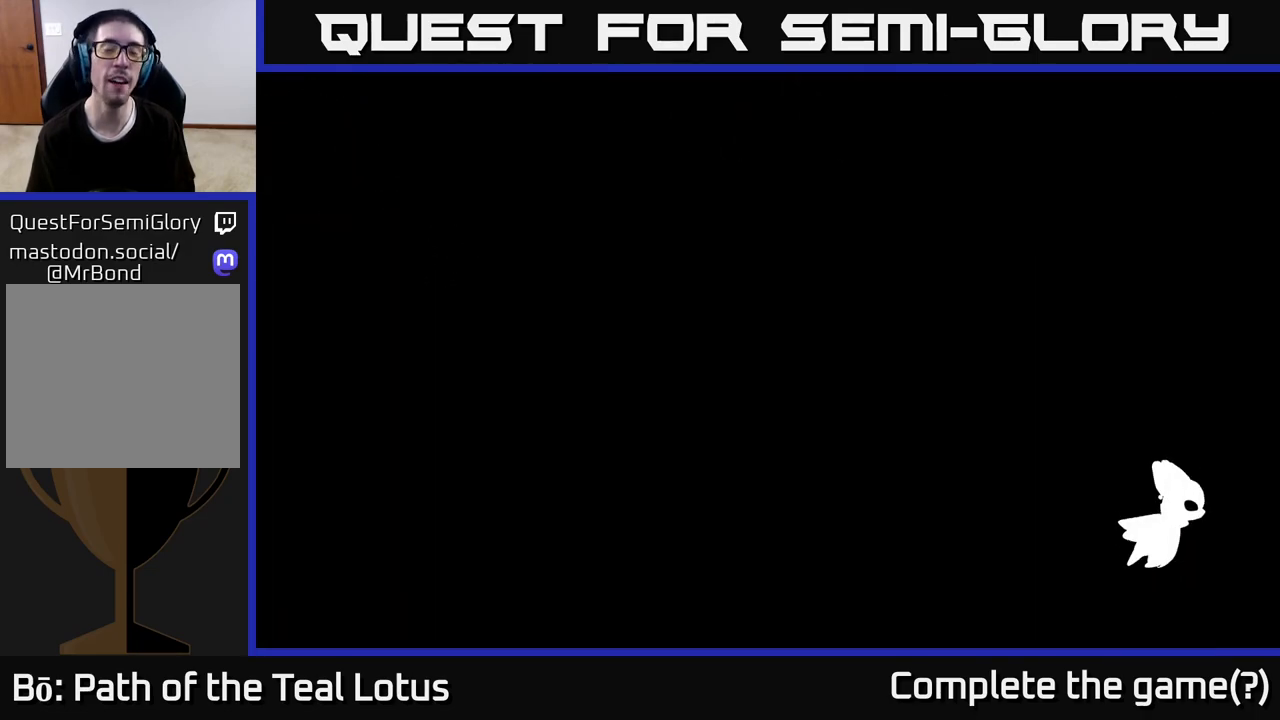
{"buttons": [], "left_stick": "center", "right_stick": "center", "events": []}
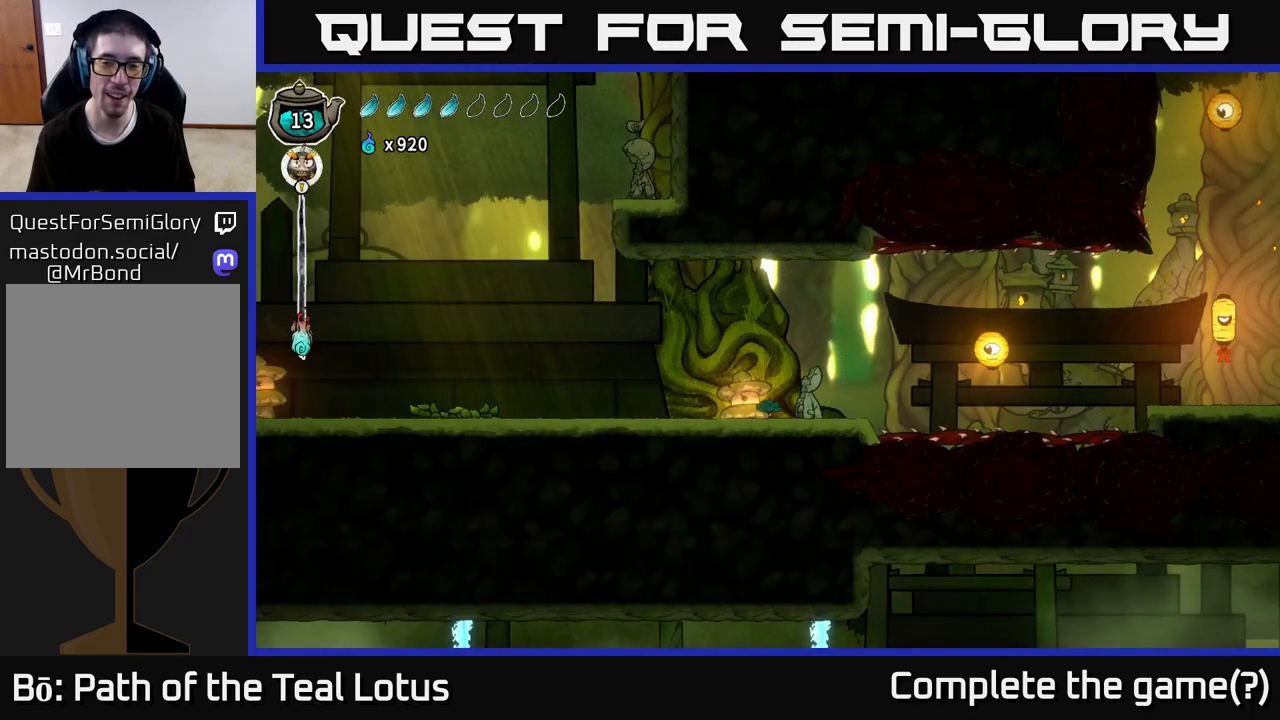
{"buttons": [], "left_stick": "left", "right_stick": "up-left", "events": [[417, "right_stick", "up-left"], [433, "left_stick", "left"]]}
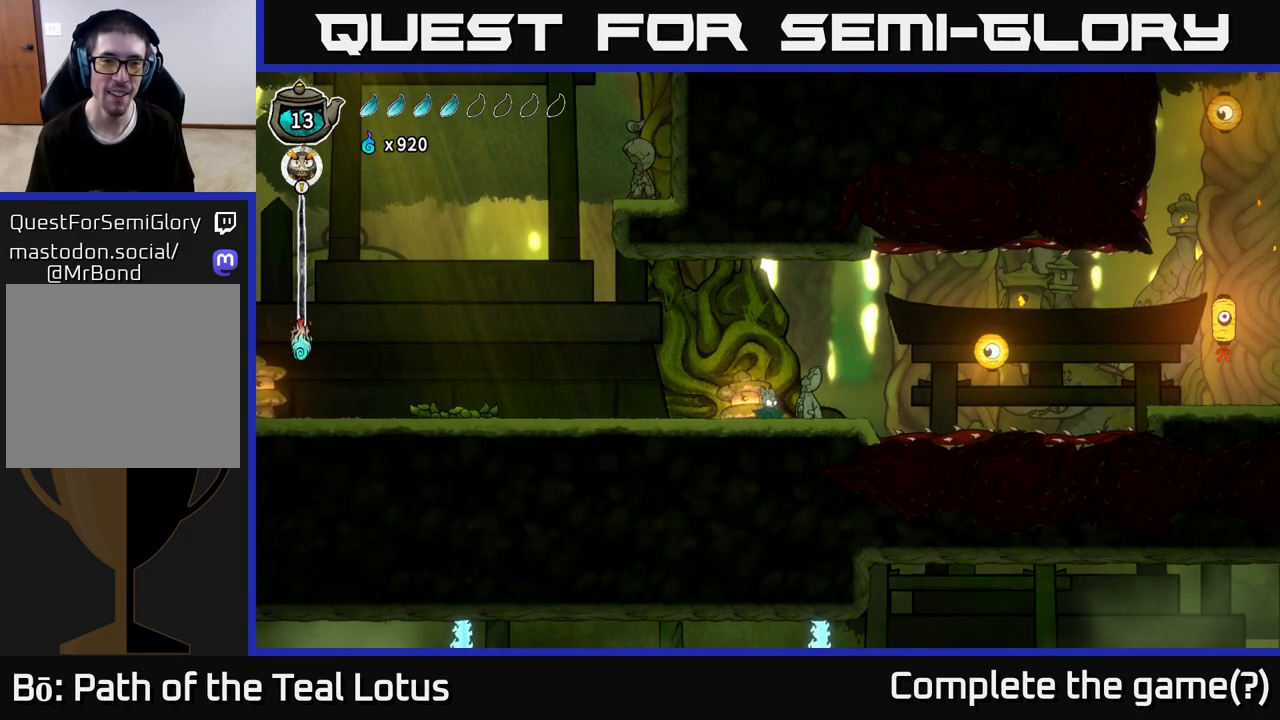
{"buttons": [], "left_stick": "left", "right_stick": "center", "events": [[217, "right_stick", "center"]]}
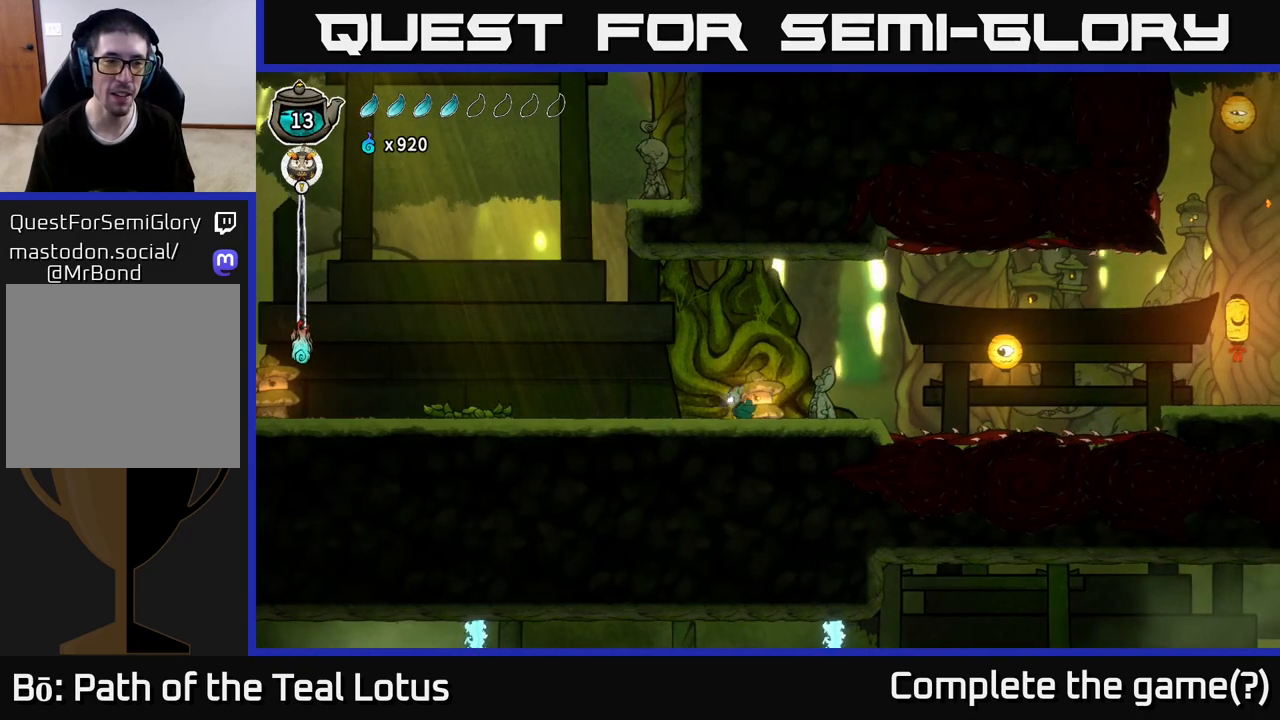
{"buttons": ["A", "R2"], "left_stick": "left", "right_stick": "center", "events": [[183, "R2", "down"], [450, "A", "down"]]}
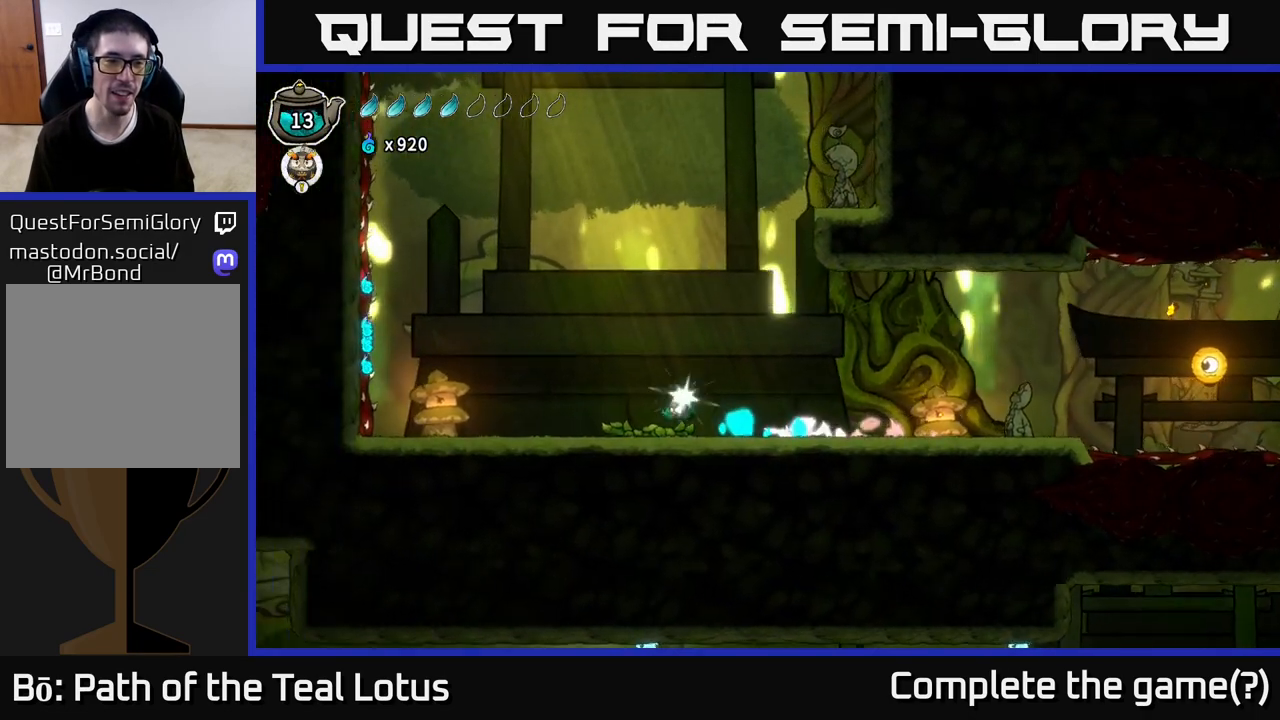
{"buttons": [], "left_stick": "down", "right_stick": "center", "events": [[450, "R2", "up"], [467, "A", "up"], [483, "left_stick", "down"]]}
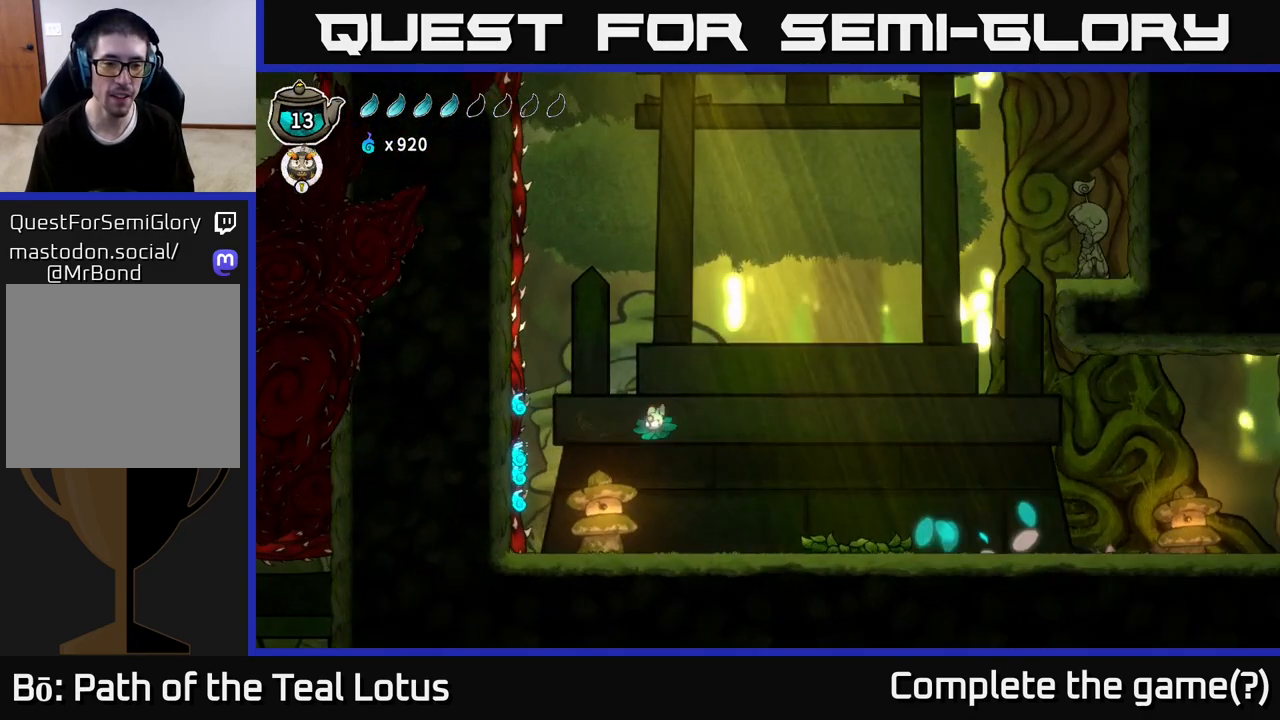
{"buttons": [], "left_stick": "right", "right_stick": "center", "events": [[17, "X", "down"], [133, "left_stick", "right"], [317, "X", "up"]]}
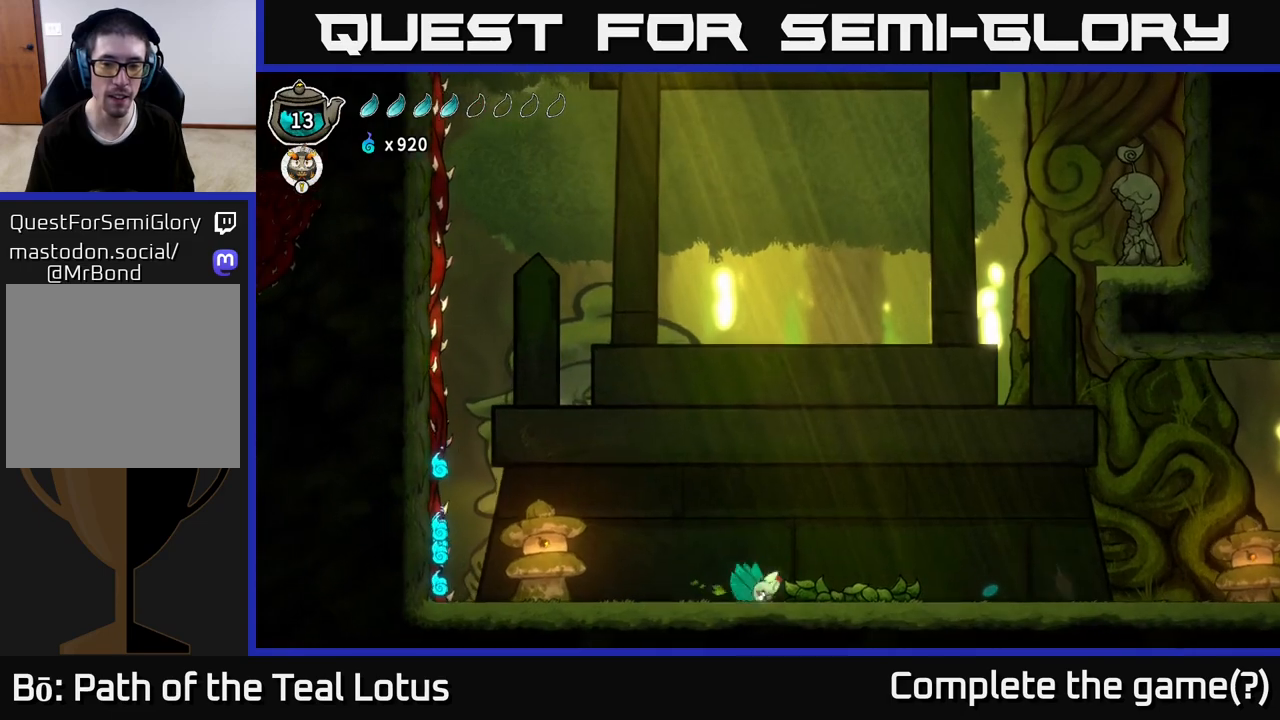
{"buttons": [], "left_stick": "left", "right_stick": "center", "events": [[400, "left_stick", "left"]]}
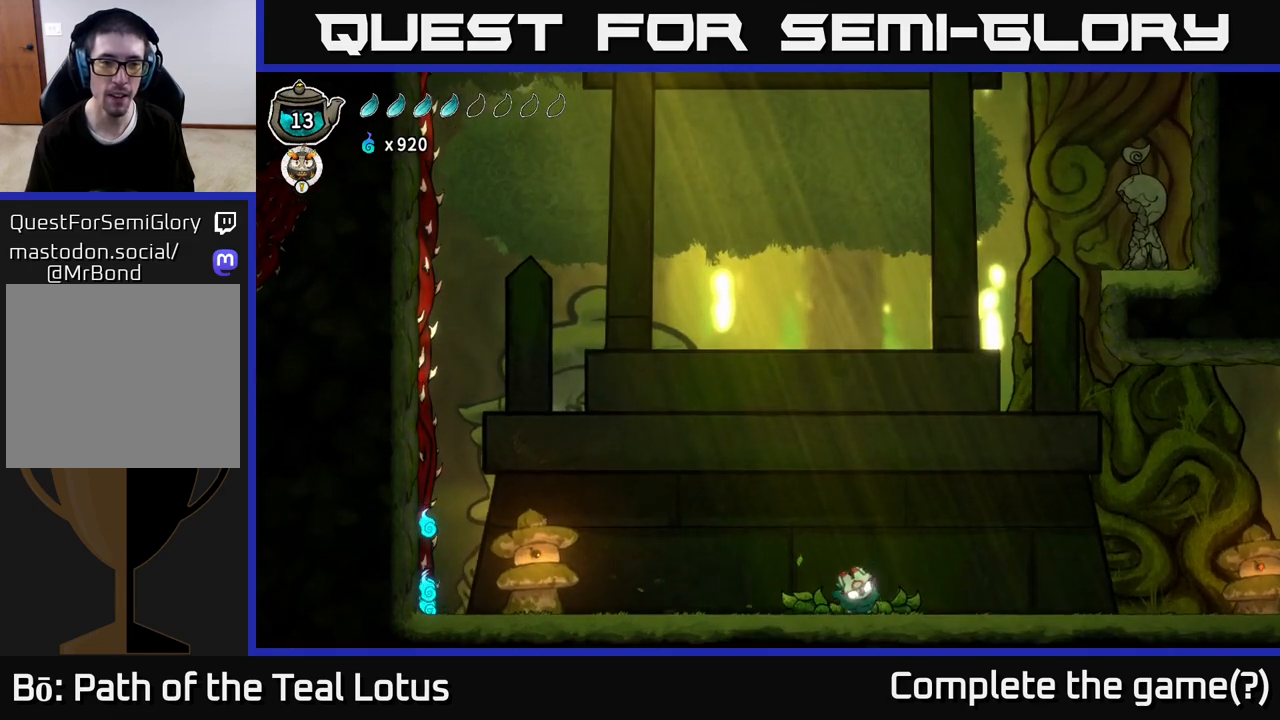
{"buttons": [], "left_stick": "center", "right_stick": "up", "events": [[33, "A", "down"], [50, "left_stick", "right"], [200, "A", "up"], [200, "left_stick", "up"], [267, "left_stick", "up-left"], [367, "right_stick", "up"], [433, "left_stick", "center"]]}
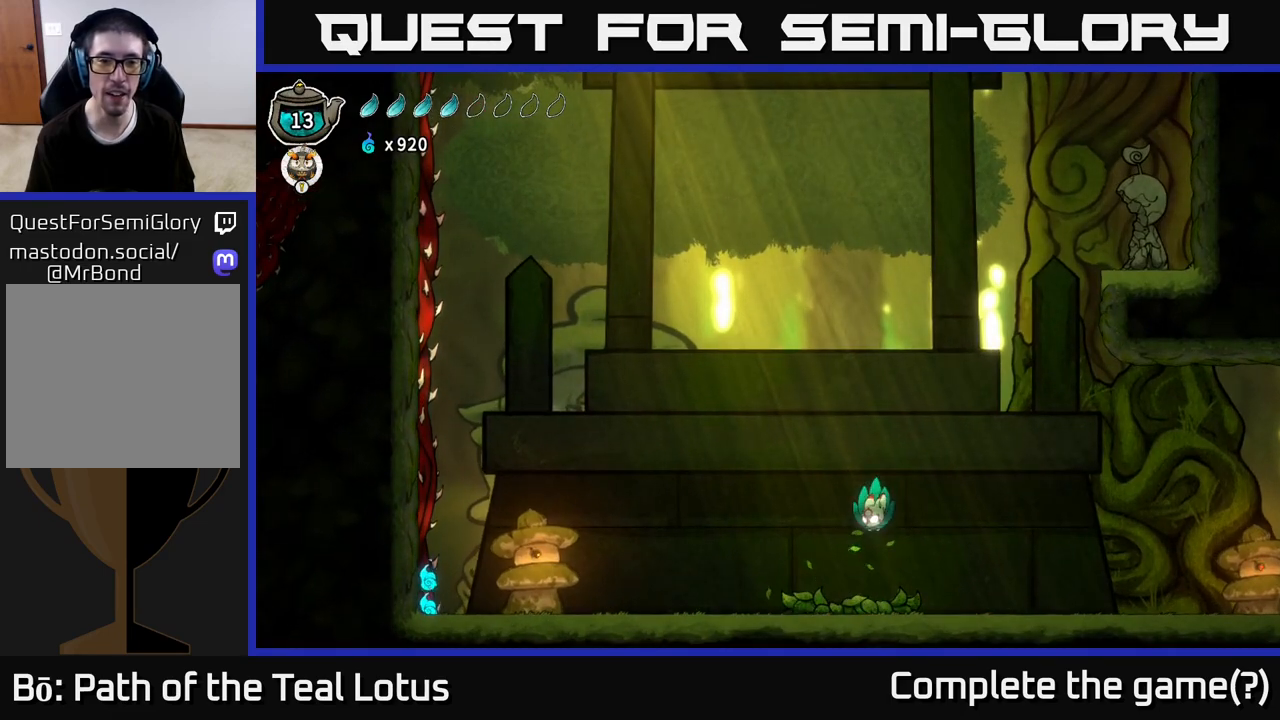
{"buttons": [], "left_stick": "center", "right_stick": "center", "events": [[100, "right_stick", "center"], [133, "SELECT", "down"], [283, "SELECT", "up"]]}
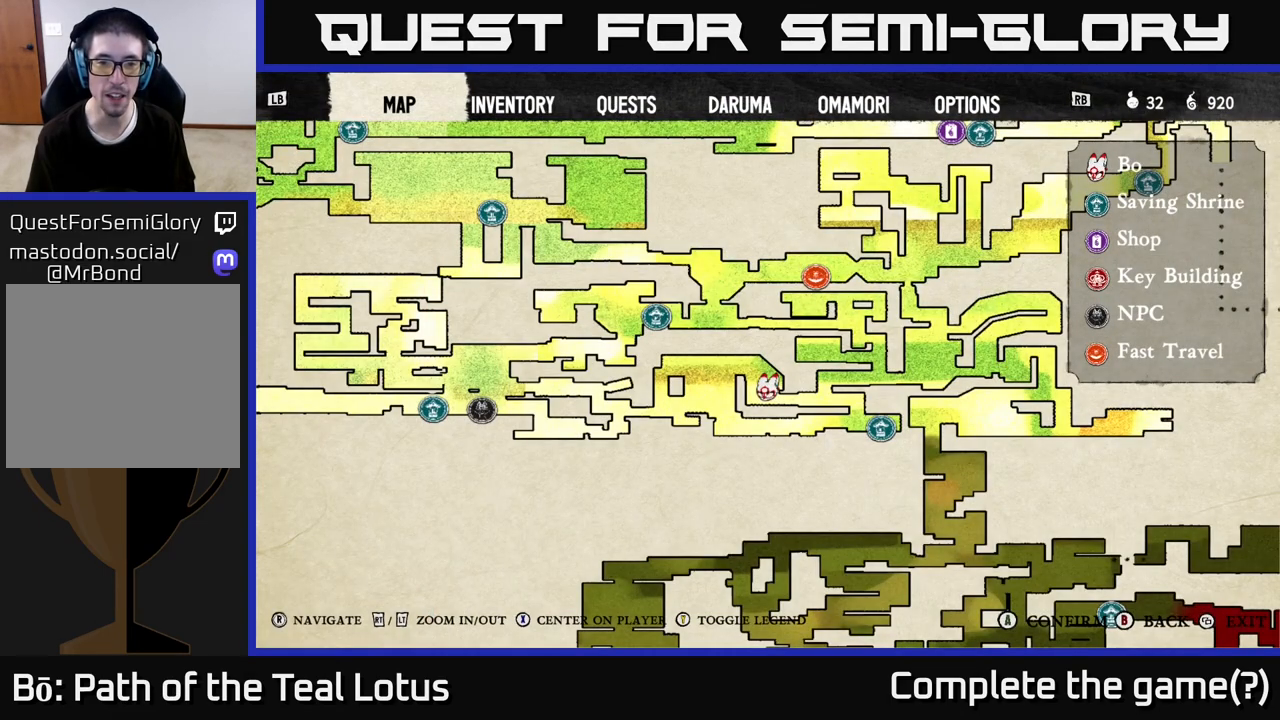
{"buttons": ["SELECT"], "left_stick": "center", "right_stick": "center", "events": [[483, "SELECT", "down"]]}
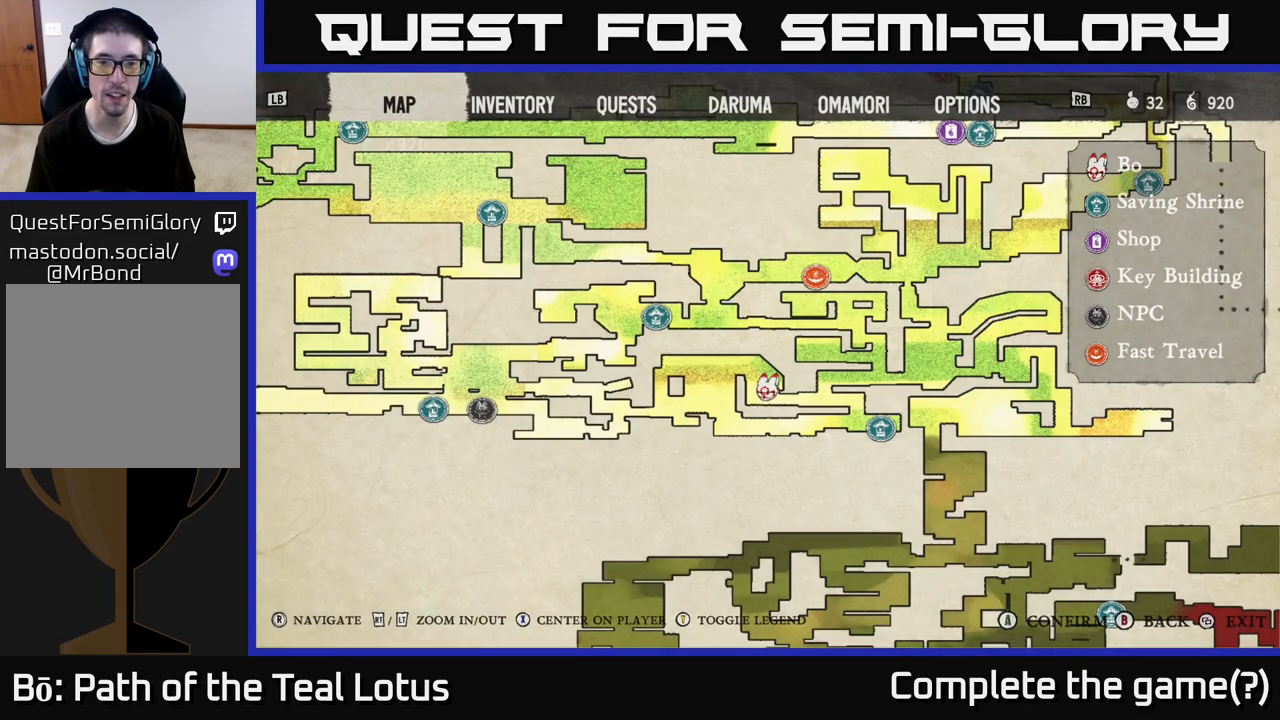
{"buttons": [], "left_stick": "center", "right_stick": "up", "events": [[150, "SELECT", "up"], [183, "right_stick", "up"]]}
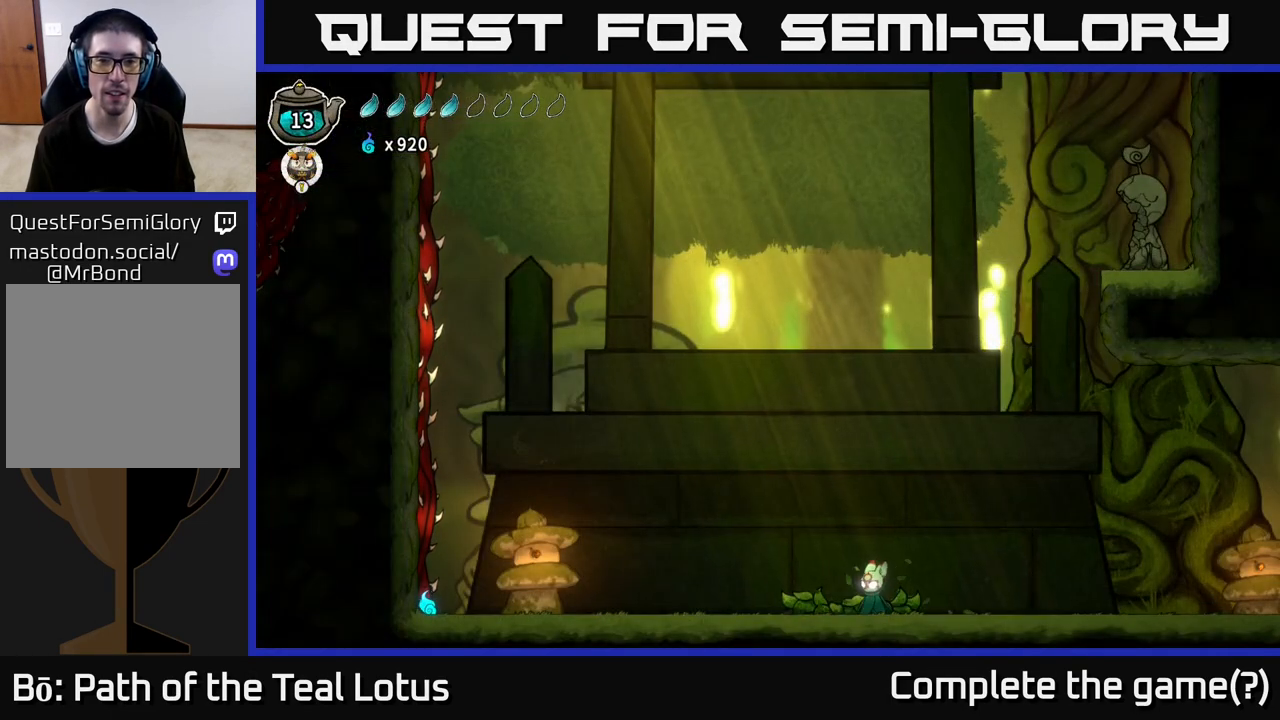
{"buttons": [], "left_stick": "left", "right_stick": "center", "events": [[67, "left_stick", "left"], [333, "right_stick", "center"]]}
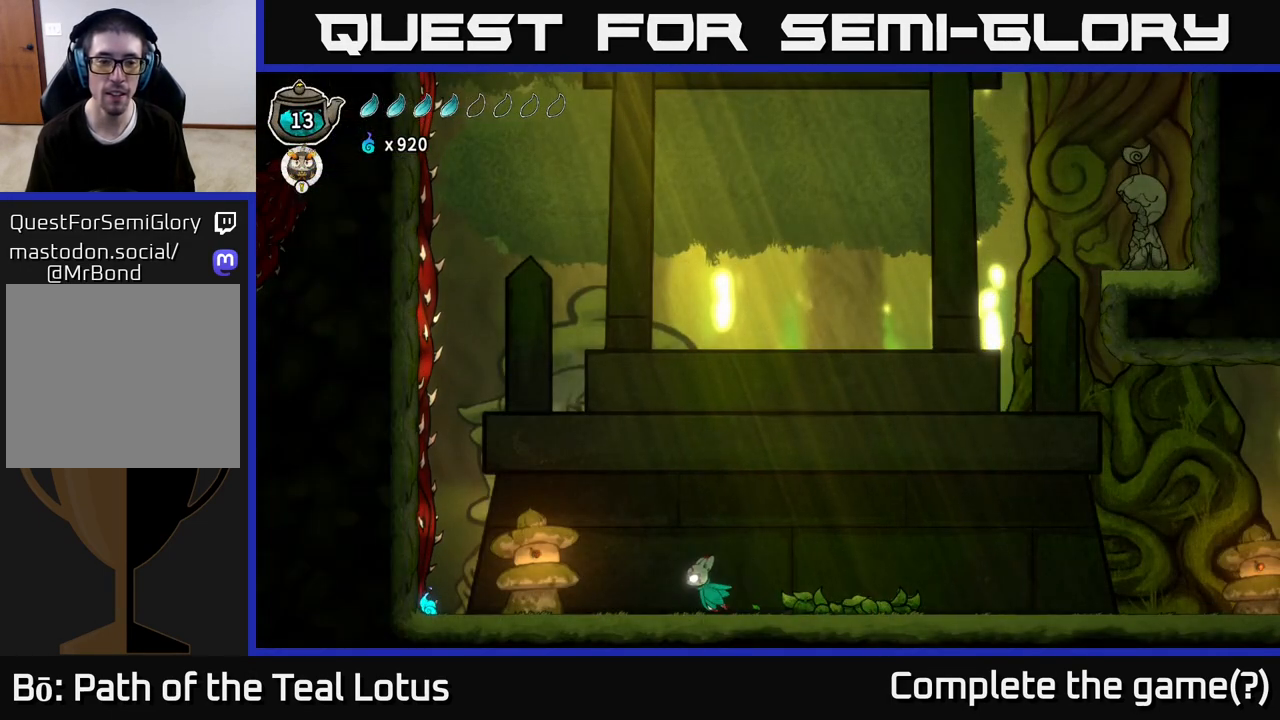
{"buttons": [], "left_stick": "left", "right_stick": "center", "events": []}
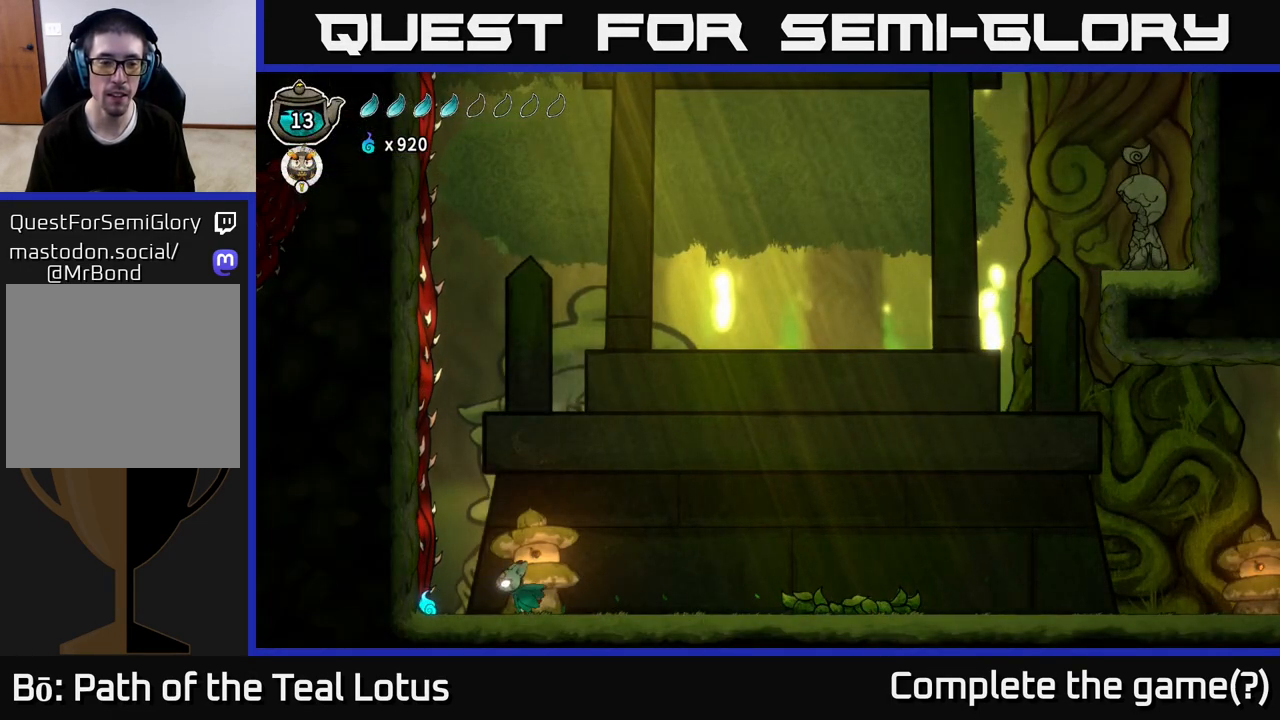
{"buttons": [], "left_stick": "right", "right_stick": "center", "events": [[233, "left_stick", "right"]]}
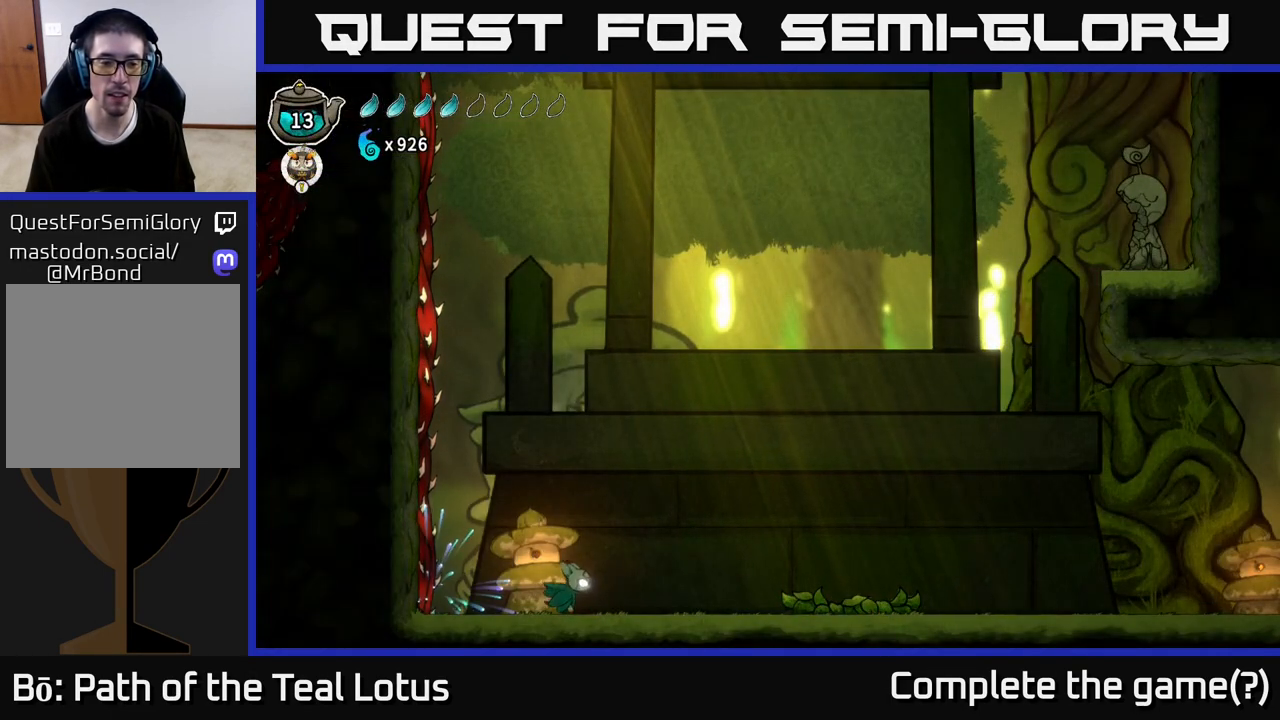
{"buttons": [], "left_stick": "right", "right_stick": "center", "events": []}
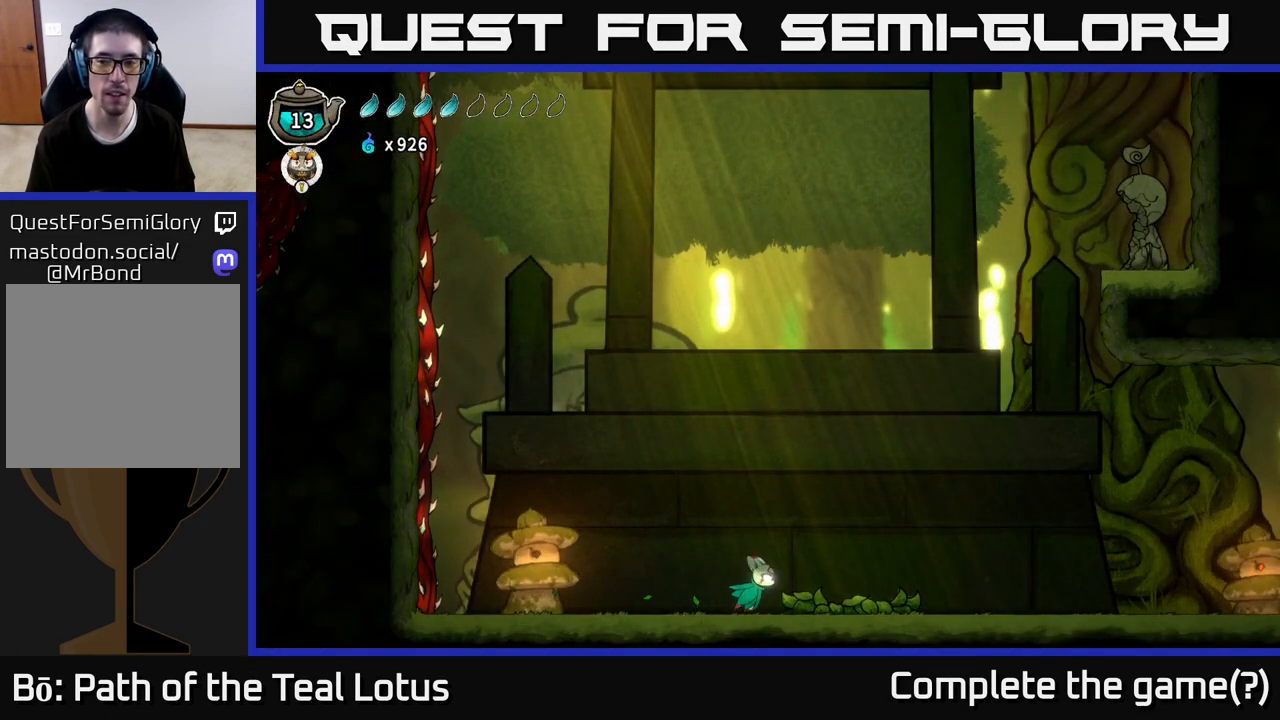
{"buttons": ["R2"], "left_stick": "right", "right_stick": "center", "events": [[233, "R2", "down"]]}
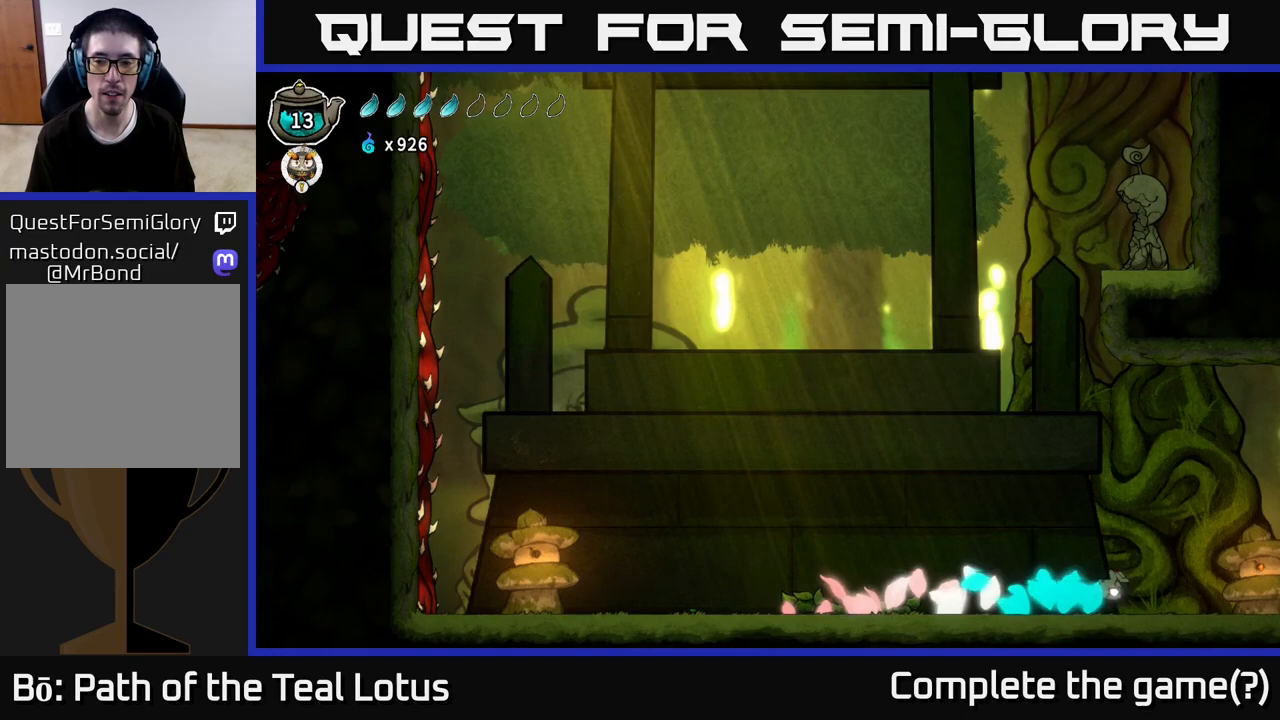
{"buttons": [], "left_stick": "right", "right_stick": "right", "events": [[83, "R2", "up"], [133, "right_stick", "down-right"], [300, "right_stick", "right"]]}
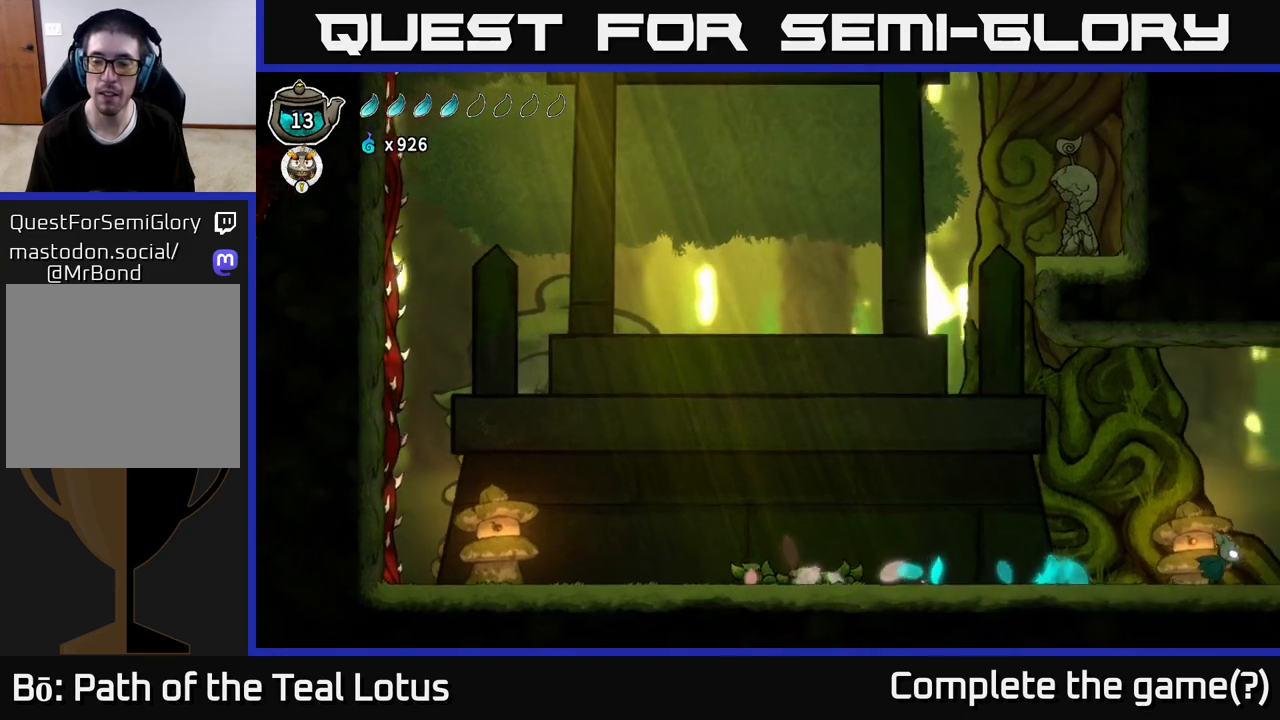
{"buttons": [], "left_stick": "center", "right_stick": "center", "events": [[250, "right_stick", "center"], [367, "left_stick", "center"]]}
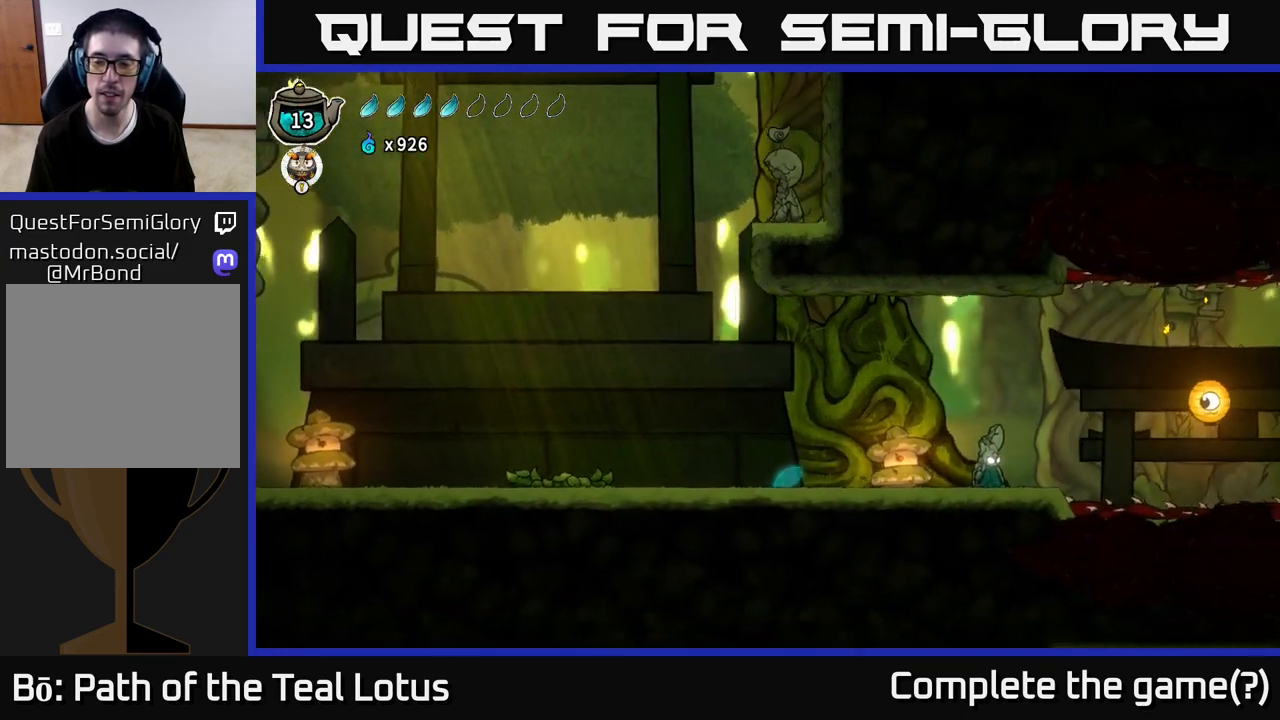
{"buttons": ["A"], "left_stick": "right", "right_stick": "center", "events": [[350, "left_stick", "right"], [483, "A", "down"]]}
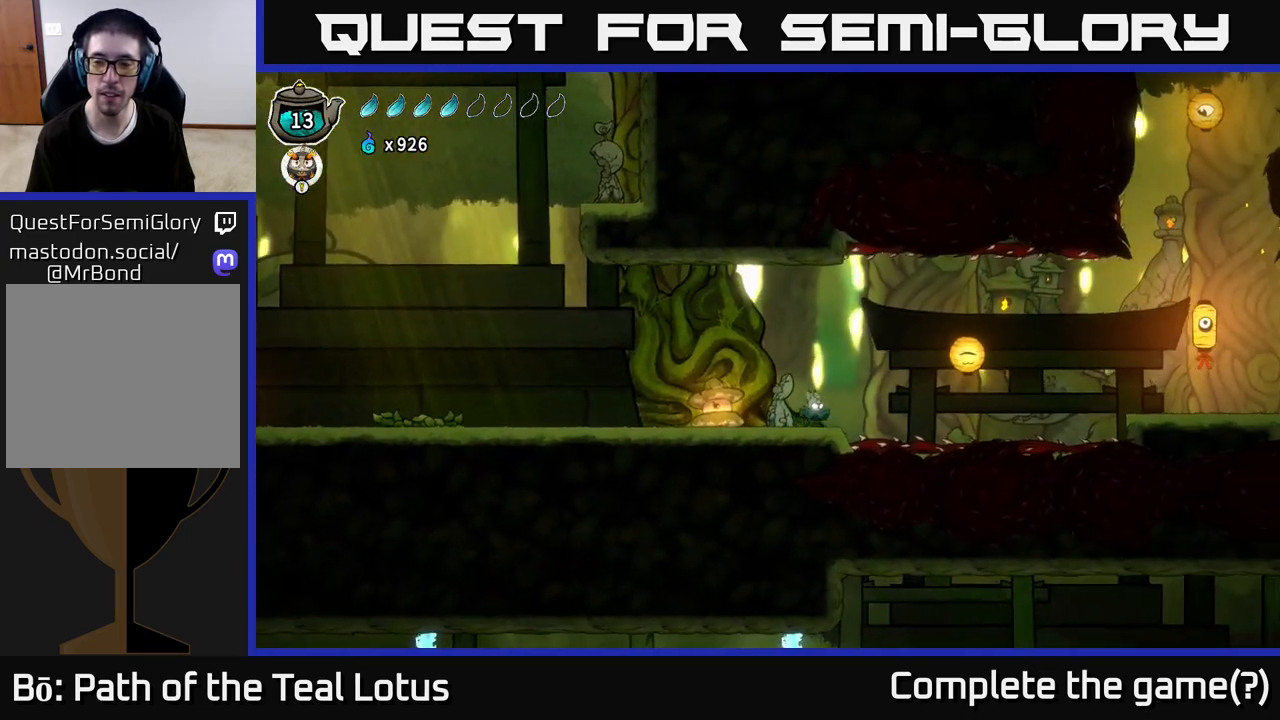
{"buttons": ["X"], "left_stick": "right", "right_stick": "center", "events": [[217, "A", "up"], [400, "X", "down"]]}
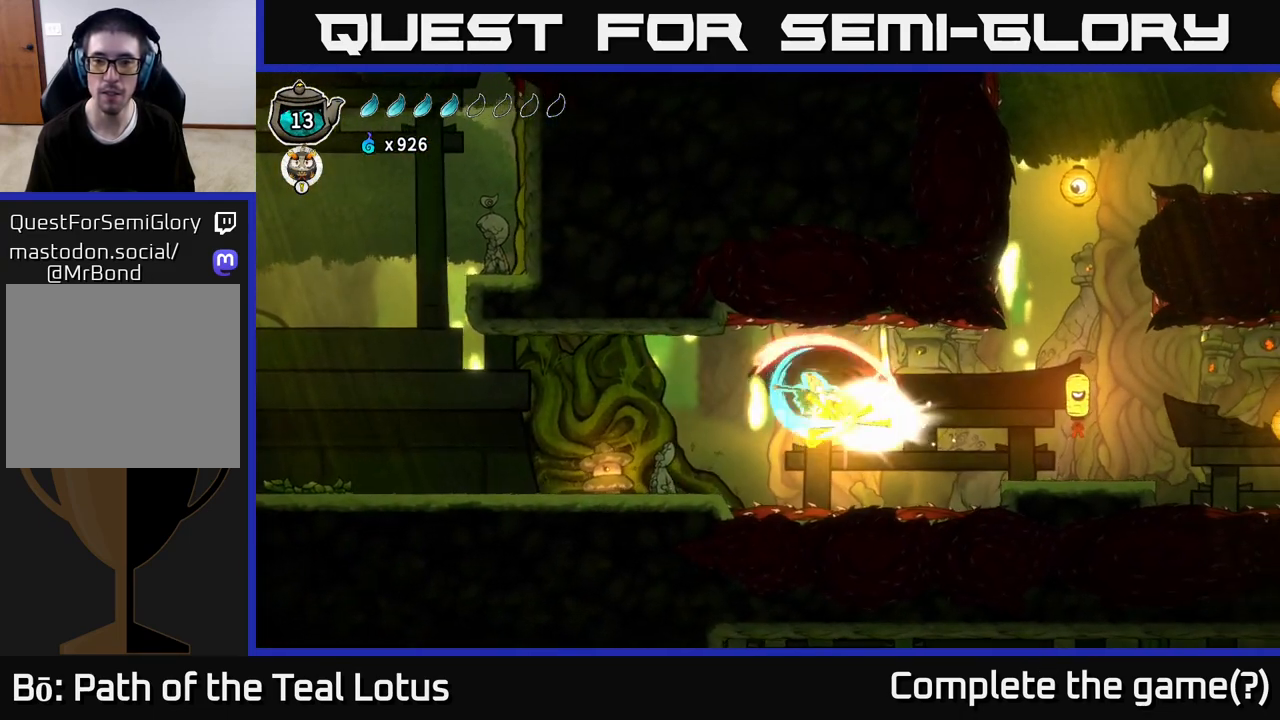
{"buttons": ["R2"], "left_stick": "right", "right_stick": "center", "events": [[83, "X", "up"], [350, "R2", "down"]]}
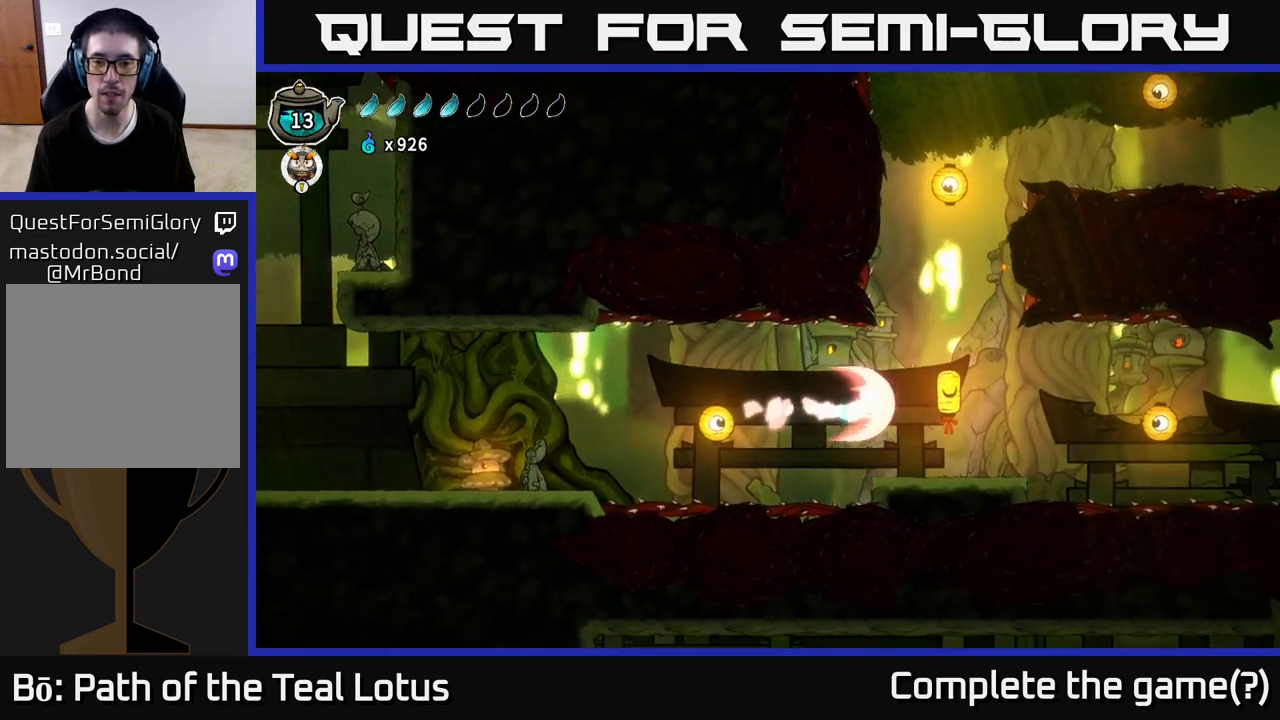
{"buttons": [], "left_stick": "center", "right_stick": "center", "events": [[67, "X", "down"], [83, "R2", "up"], [217, "left_stick", "left"], [267, "X", "up"], [333, "left_stick", "center"]]}
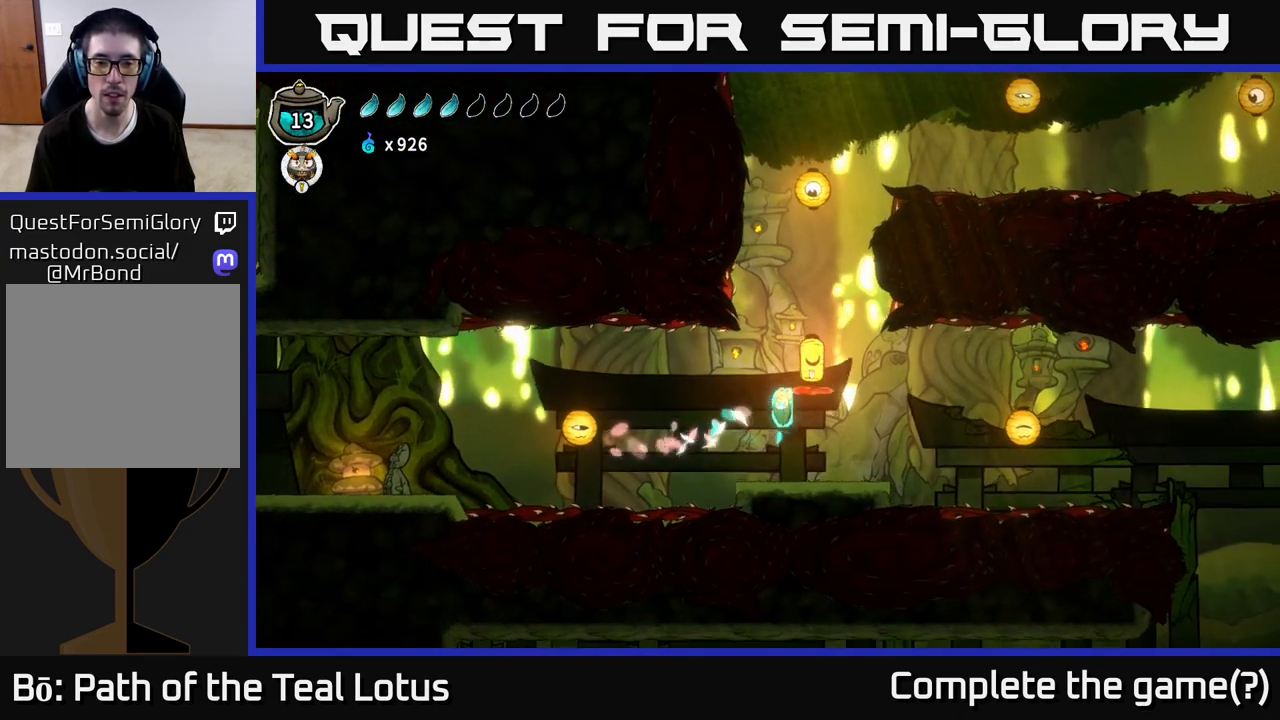
{"buttons": ["A"], "left_stick": "left", "right_stick": "center", "events": [[250, "left_stick", "left"], [467, "A", "down"]]}
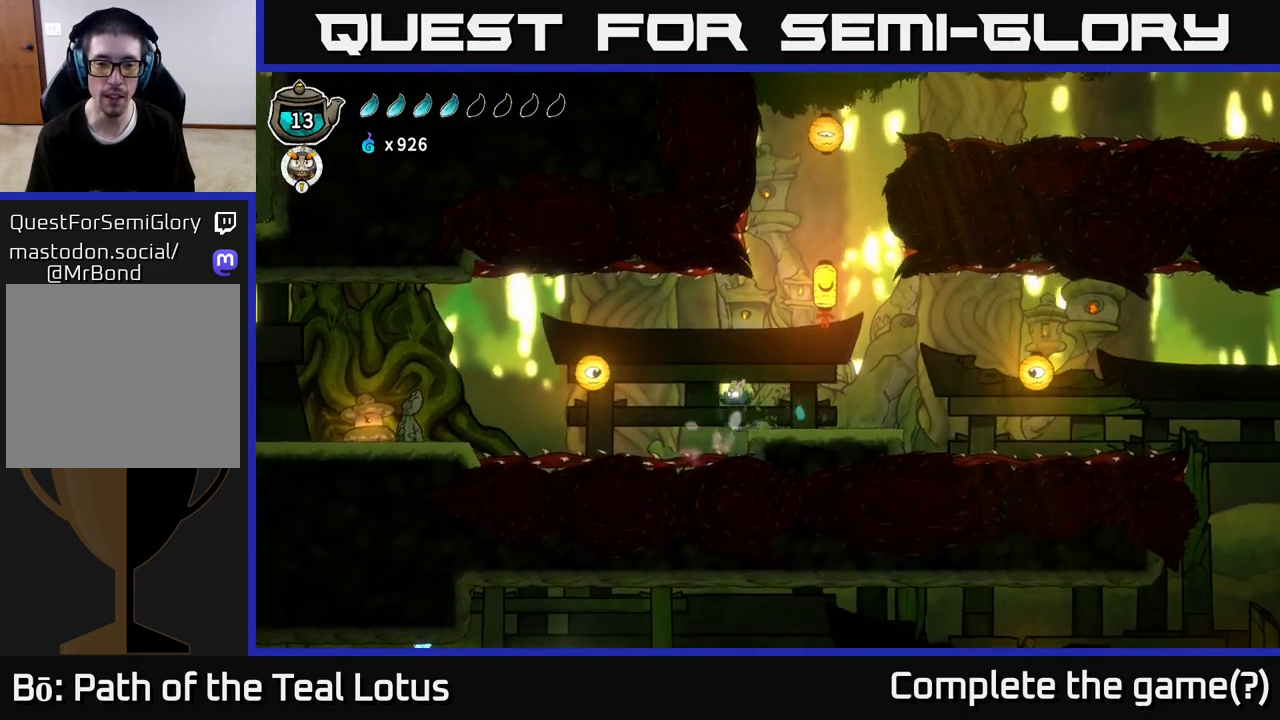
{"buttons": ["X"], "left_stick": "left", "right_stick": "center", "events": [[267, "A", "up"], [433, "X", "down"]]}
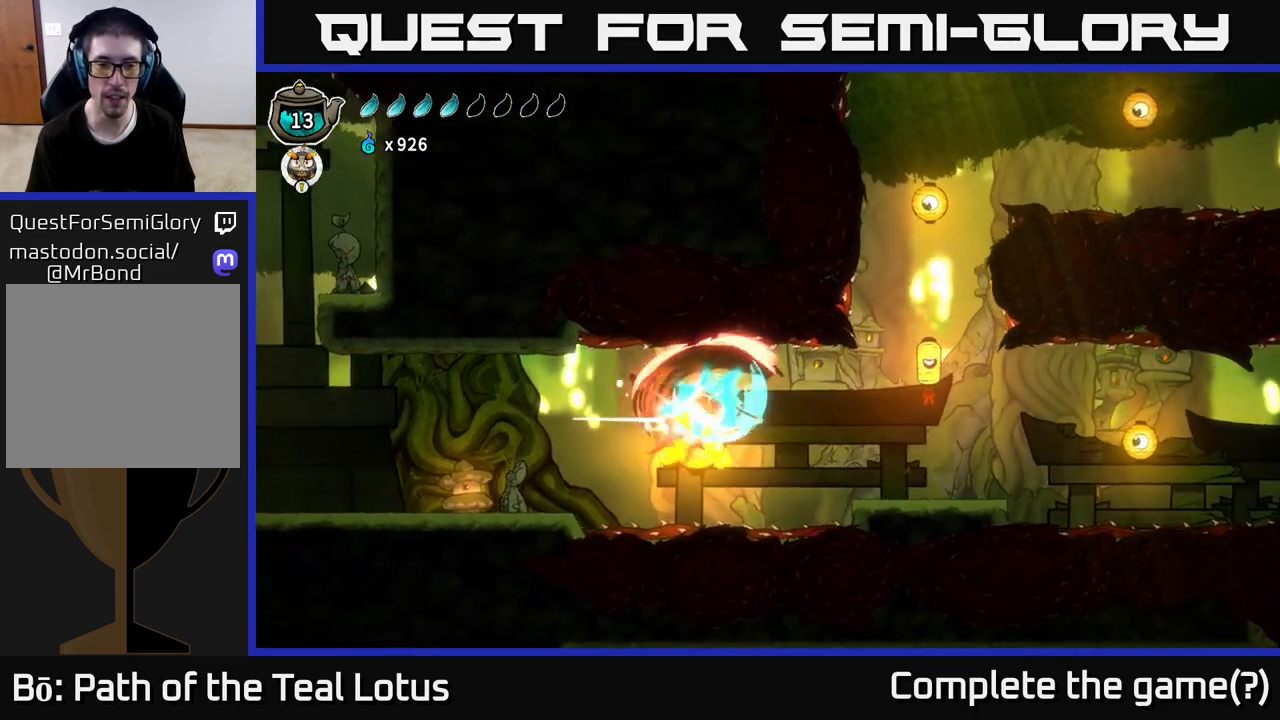
{"buttons": [], "left_stick": "left", "right_stick": "center", "events": [[167, "X", "up"]]}
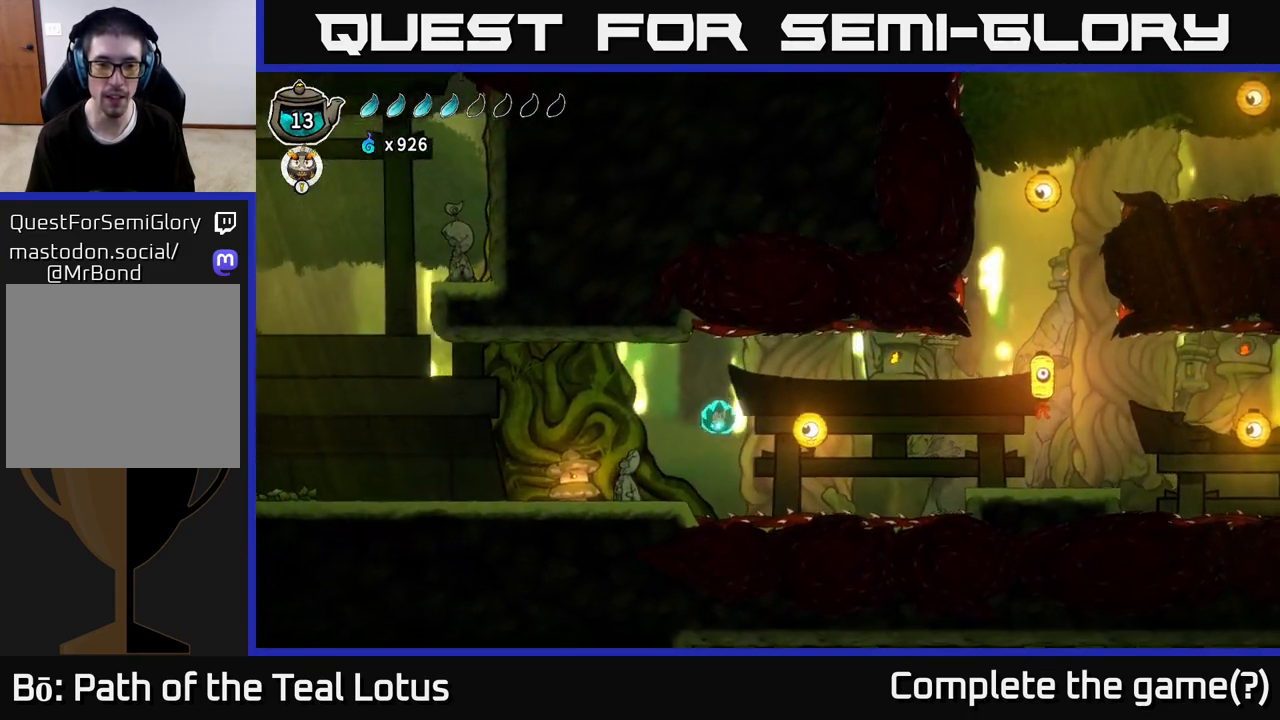
{"buttons": ["R2"], "left_stick": "left", "right_stick": "center", "events": [[67, "R2", "down"]]}
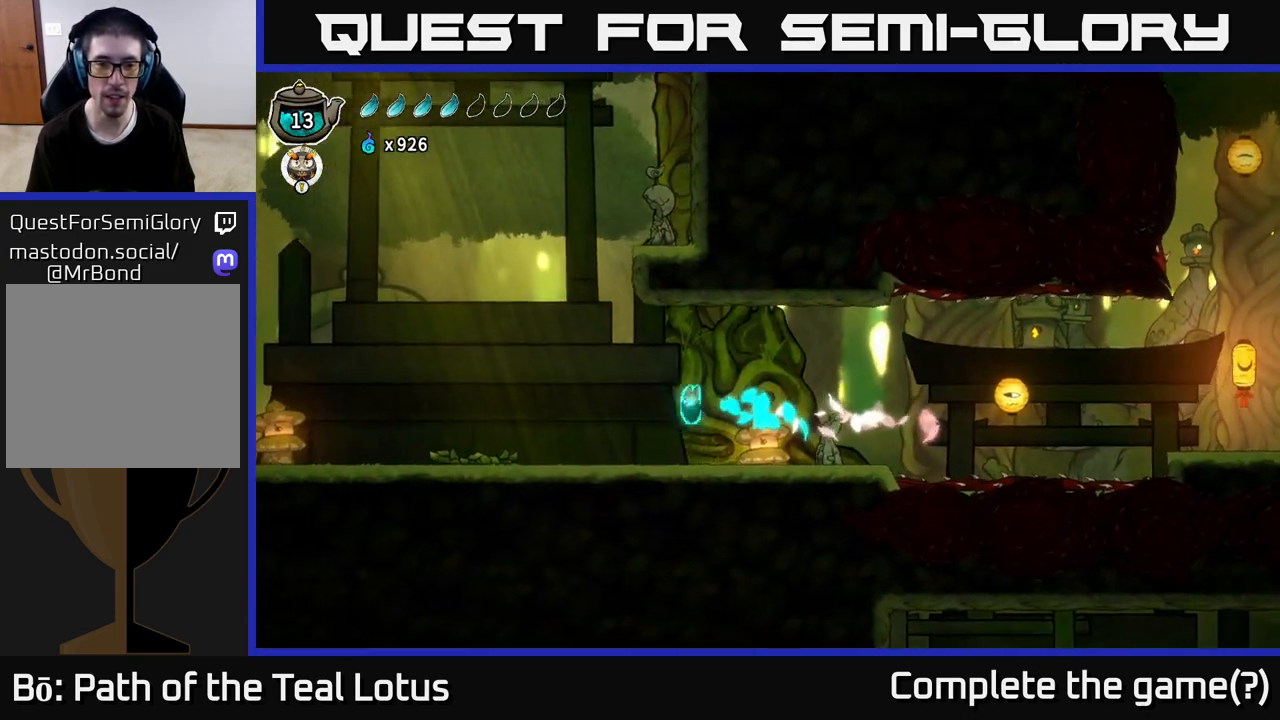
{"buttons": ["A"], "left_stick": "right", "right_stick": "center", "events": [[33, "A", "down"], [150, "R2", "up"], [233, "left_stick", "center"], [300, "left_stick", "right"]]}
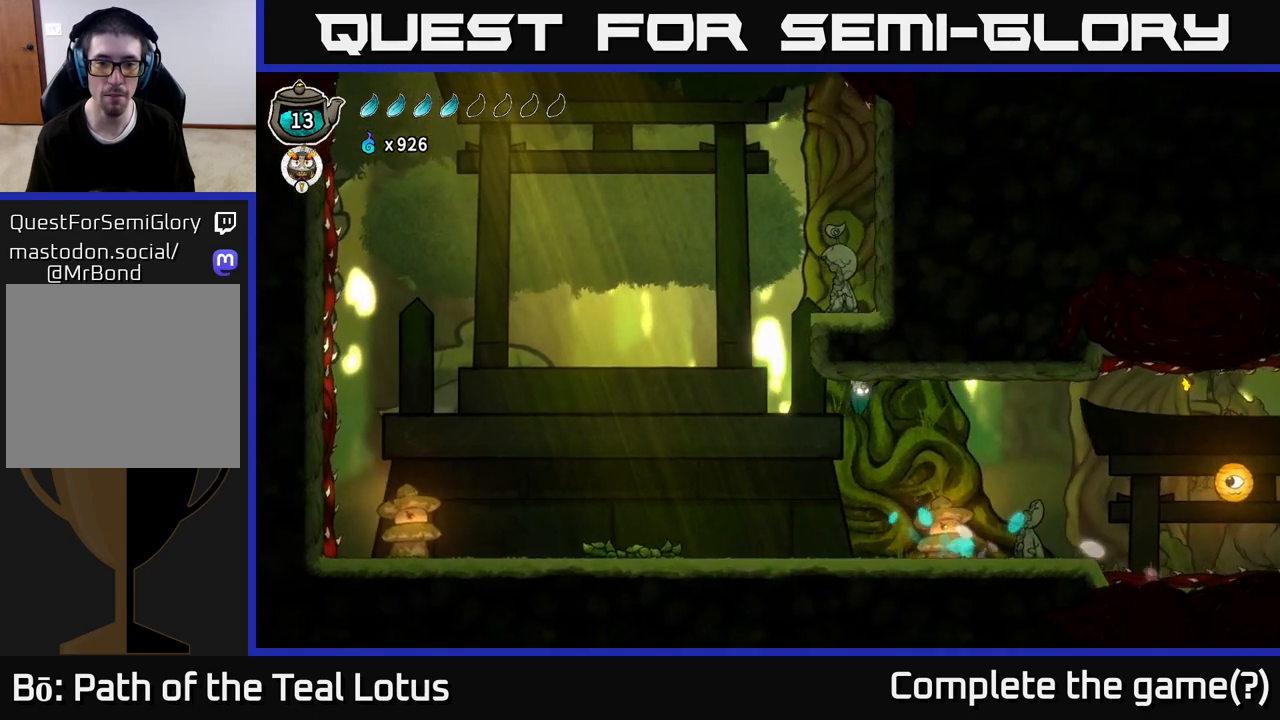
{"buttons": [], "left_stick": "right", "right_stick": "center", "events": [[117, "A", "up"], [167, "left_stick", "up-right"], [317, "left_stick", "right"]]}